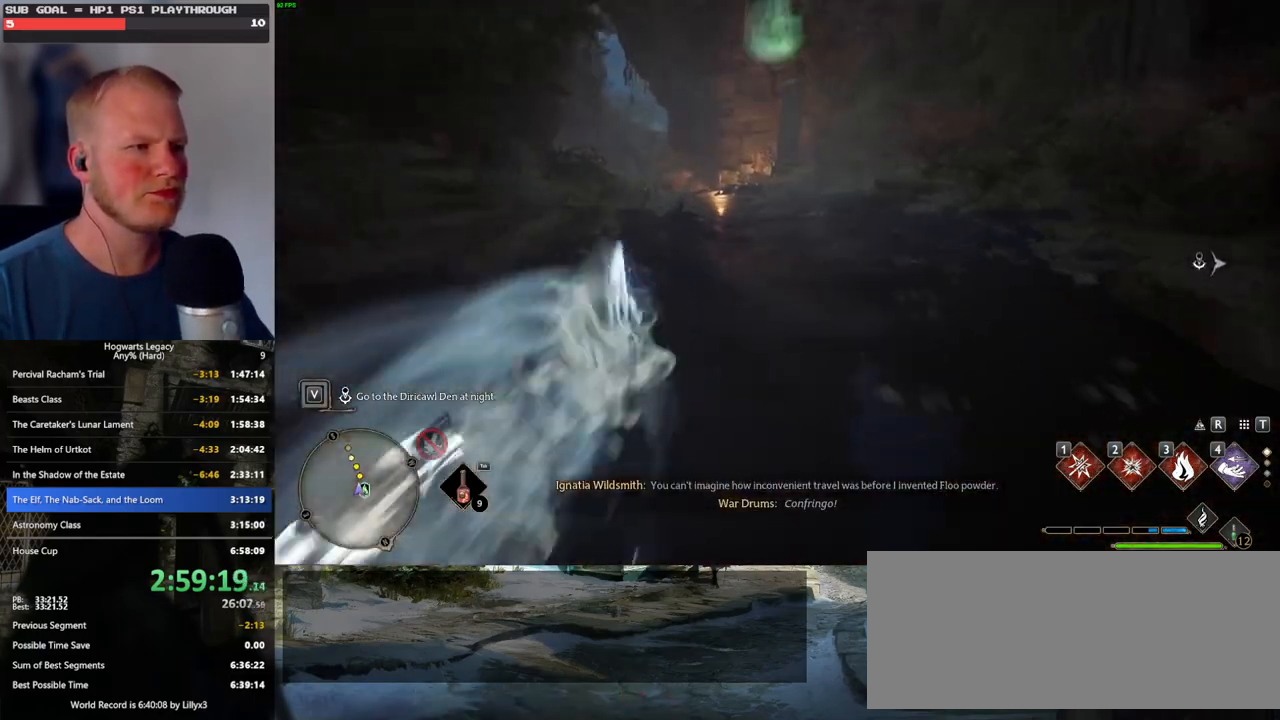
Gameplay with keyboard and mouse; each line is a JSON object with the keys and mouse buttons held at the frame after it. "events" lists presses ("down") and releases ("up") of ".", "/", "0", "1", "2", "3", "4", "5", "6", "7", "8", "9", "a", "alt_l", "alt_r", "b", "backslash", "backspace", "c", "caps_lock", "comma", "ctrl_l", "ctrl_r", "d", "e", "equals", "escape", "f", "f1", "f10", "f11", "f12", "f2", "f3", "f4", "f5", "f6", "f7", "f8", "f9", "g", "h", "i", "j", "k", "l", "lbracket", "m", "minus", "n", "o", "p", "q", "quote", "r", "rbracket", "return", "s", "semicolon", "shift_l", "shift_r", "space", "super", "super_r", "t", "tab", "tilde", "u", "v", "w", "x", "y", "z", "mouse_left", "mouse_wheel", "mouse_right", "mouse_mb4" and "mouse_mb5" between this image and that frame as [ms after this image, input, new state], when the widget could be followed in between. "mouse_left", "mouse_wheel", "mouse_right", "mouse_mb4", "mouse_mb5" = the "left", "wheel", "right", "mb4", "mb5" buttons of the "mouse" list. No other keys are recorded. "wheel" means that the mouse wheel is clicked or scrolled. Mouse movement is not recorded.
{"keys": ["space", "w"], "mouse": [], "events": [[333, "space", "down"]]}
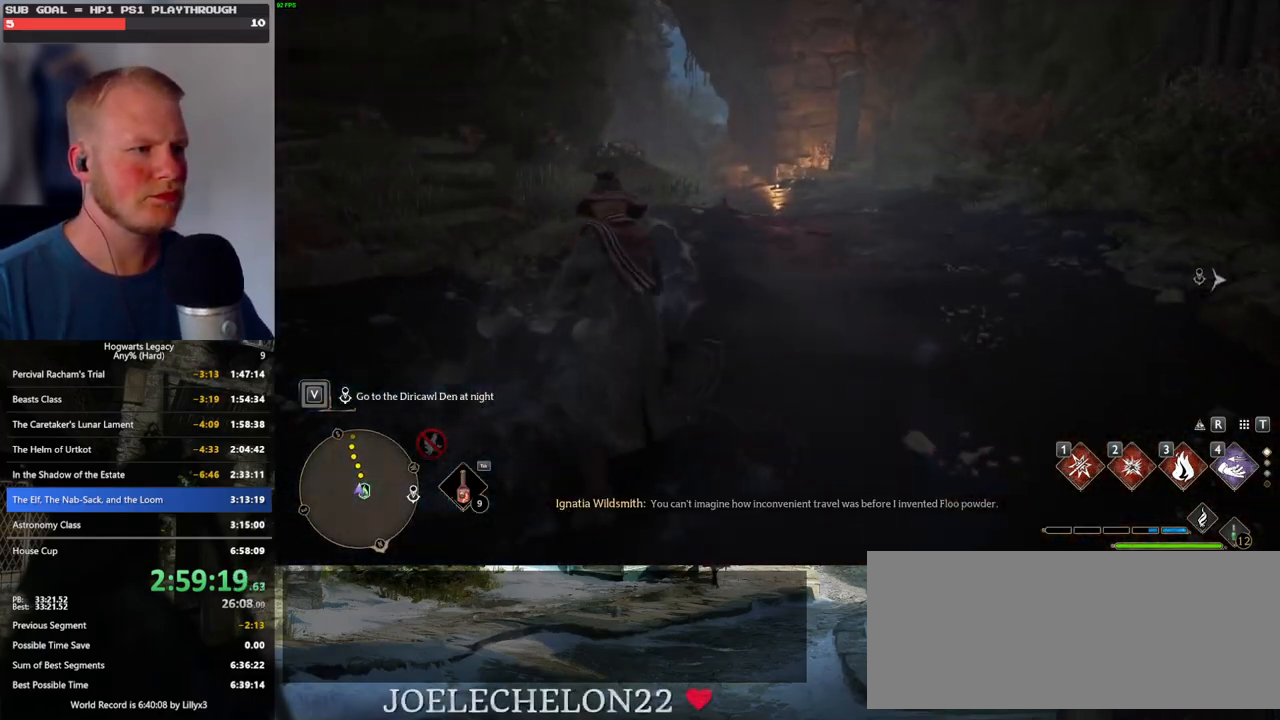
{"keys": ["w"], "mouse": [], "events": [[417, "space", "up"]]}
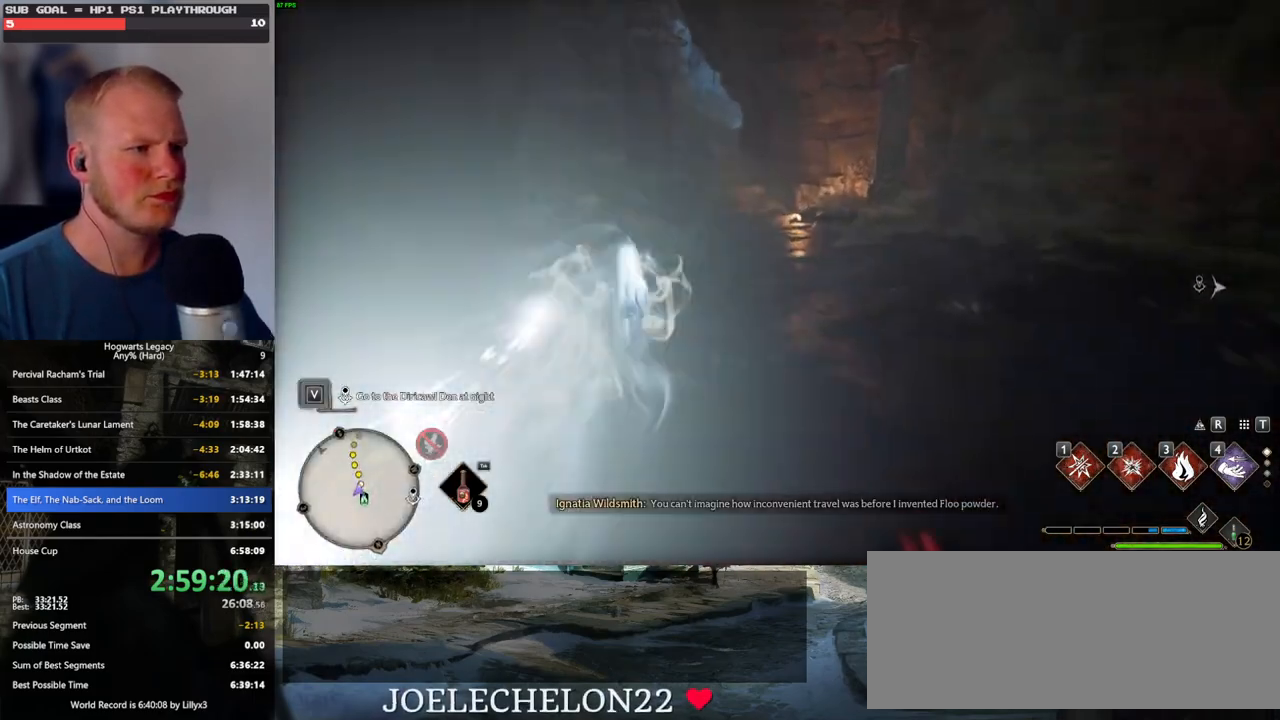
{"keys": ["space", "w"], "mouse": [], "events": [[17, "mouse_left", "down"], [117, "mouse_left", "up"], [433, "space", "down"]]}
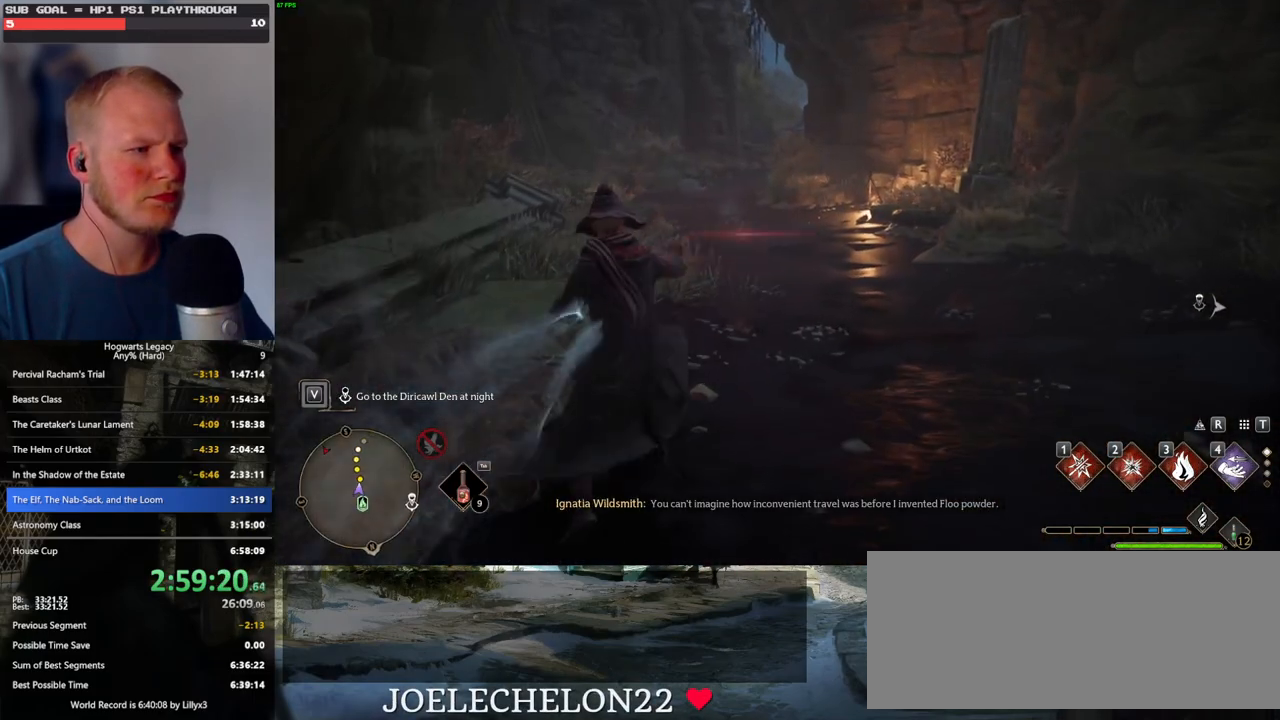
{"keys": ["w"], "mouse": [], "events": [[450, "space", "up"]]}
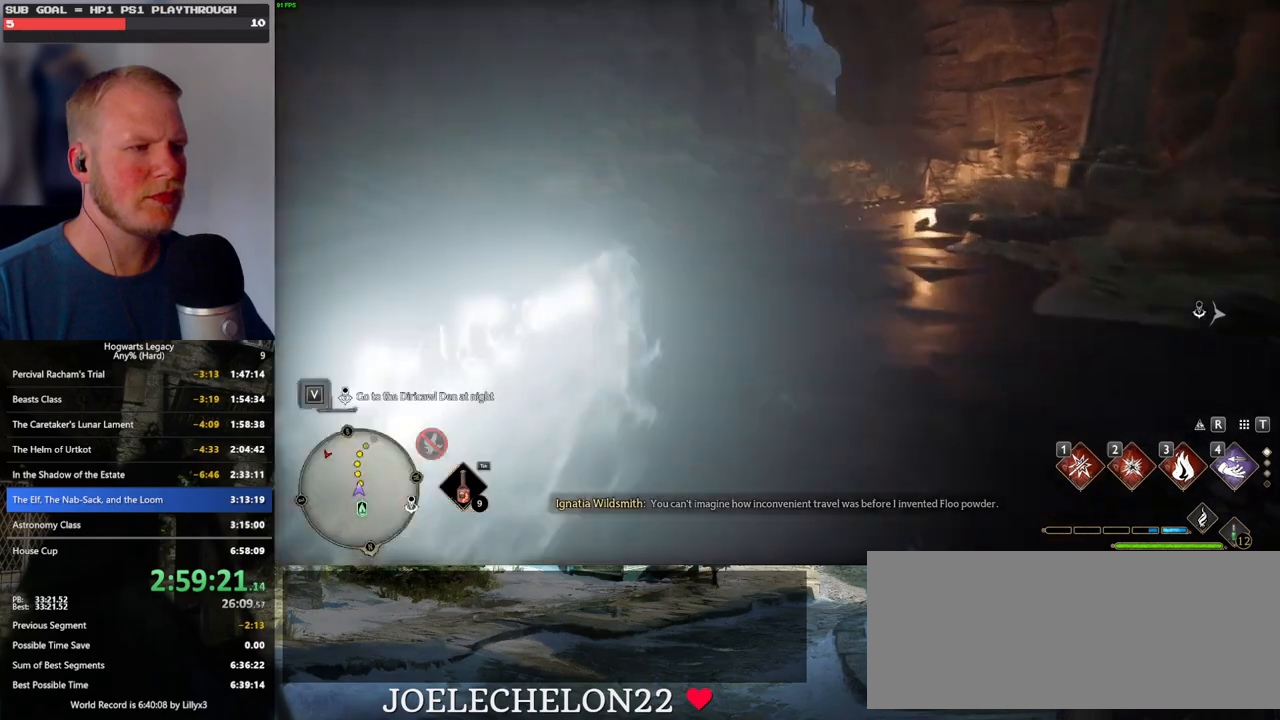
{"keys": ["w"], "mouse": [], "events": [[133, "mouse_left", "down"], [250, "mouse_left", "up"]]}
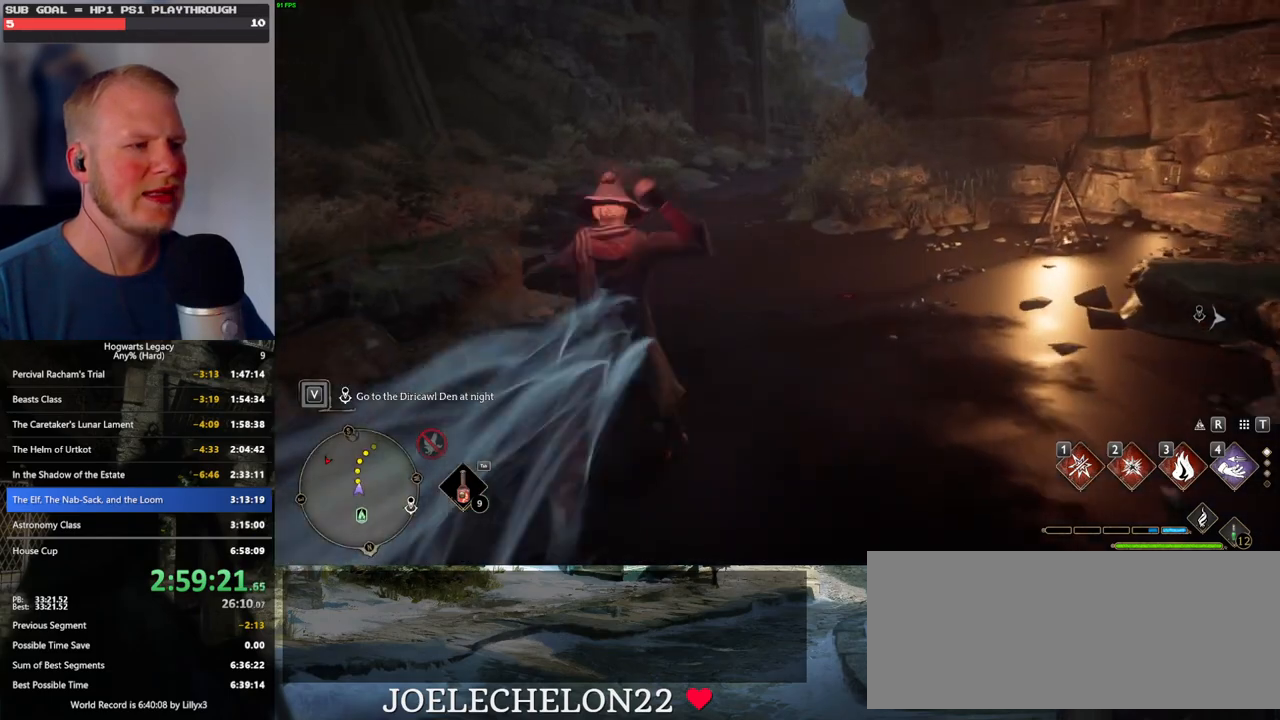
{"keys": ["space", "w"], "mouse": [], "events": [[67, "space", "down"]]}
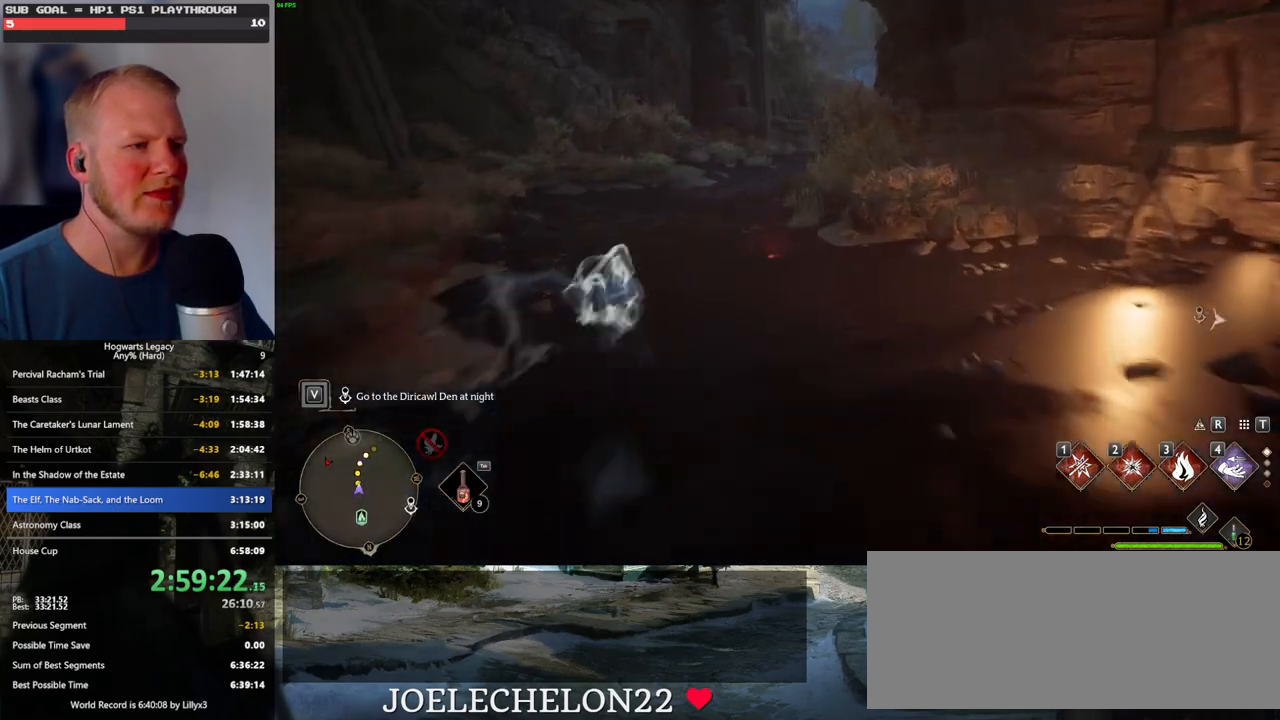
{"keys": ["w"], "mouse": [], "events": [[83, "space", "up"], [283, "mouse_left", "down"], [383, "mouse_left", "up"]]}
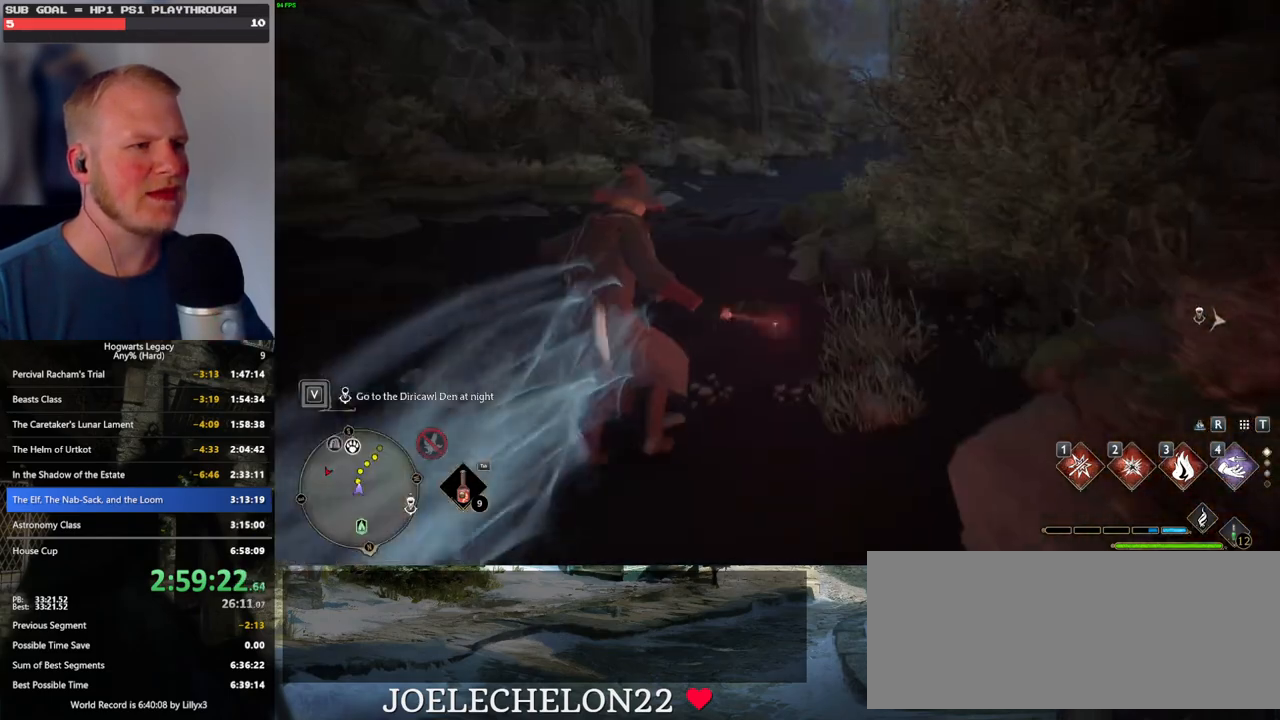
{"keys": ["space", "w"], "mouse": [], "events": [[183, "space", "down"]]}
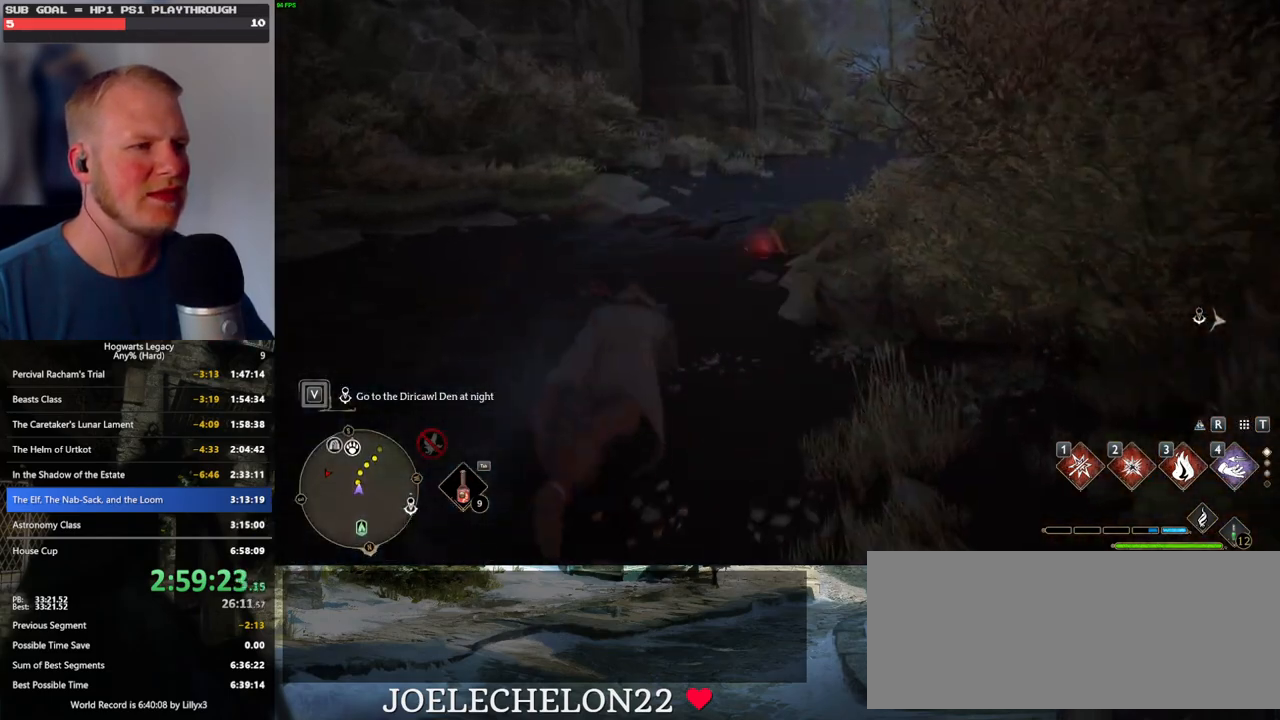
{"keys": ["w"], "mouse": [], "events": [[317, "space", "up"], [383, "mouse_left", "down"], [483, "mouse_left", "up"]]}
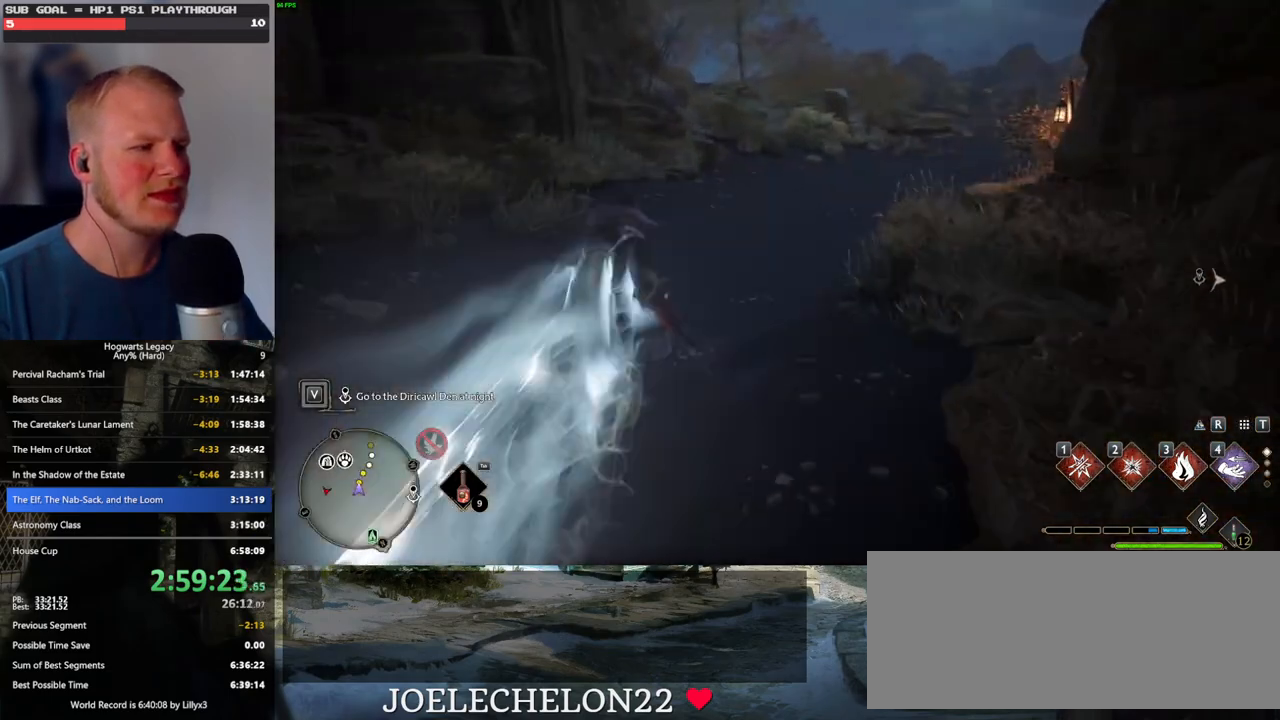
{"keys": ["space", "w"], "mouse": [], "events": [[350, "space", "down"]]}
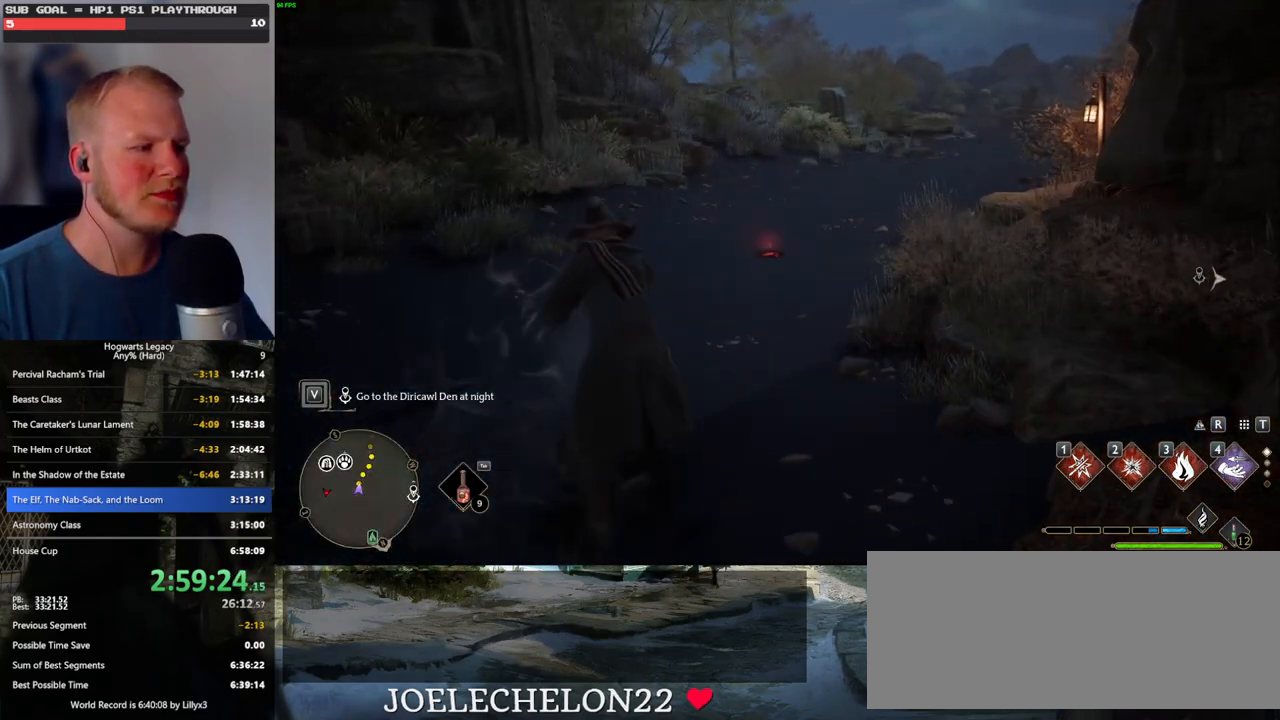
{"keys": ["tab"], "mouse": [], "events": [[283, "tab", "down"], [317, "space", "up"], [417, "w", "up"]]}
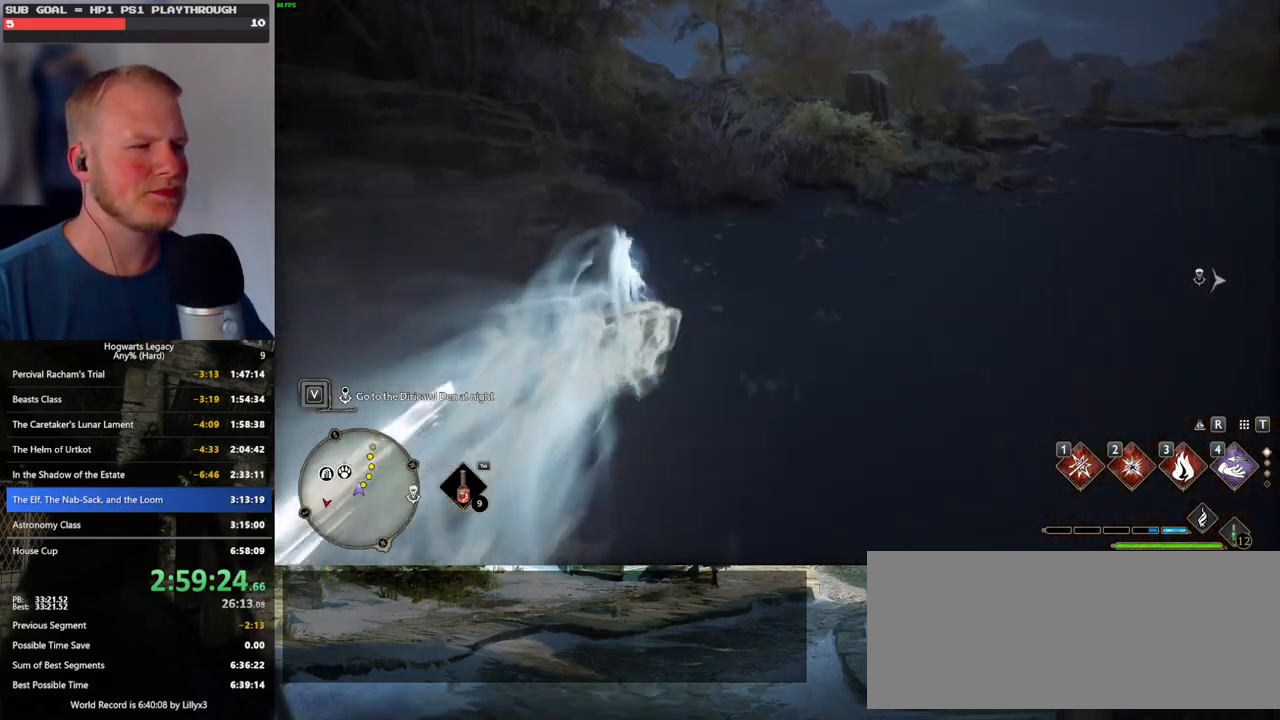
{"keys": ["w"], "mouse": [], "events": [[150, "3", "down"], [233, "3", "up"], [450, "tab", "up"], [500, "w", "down"]]}
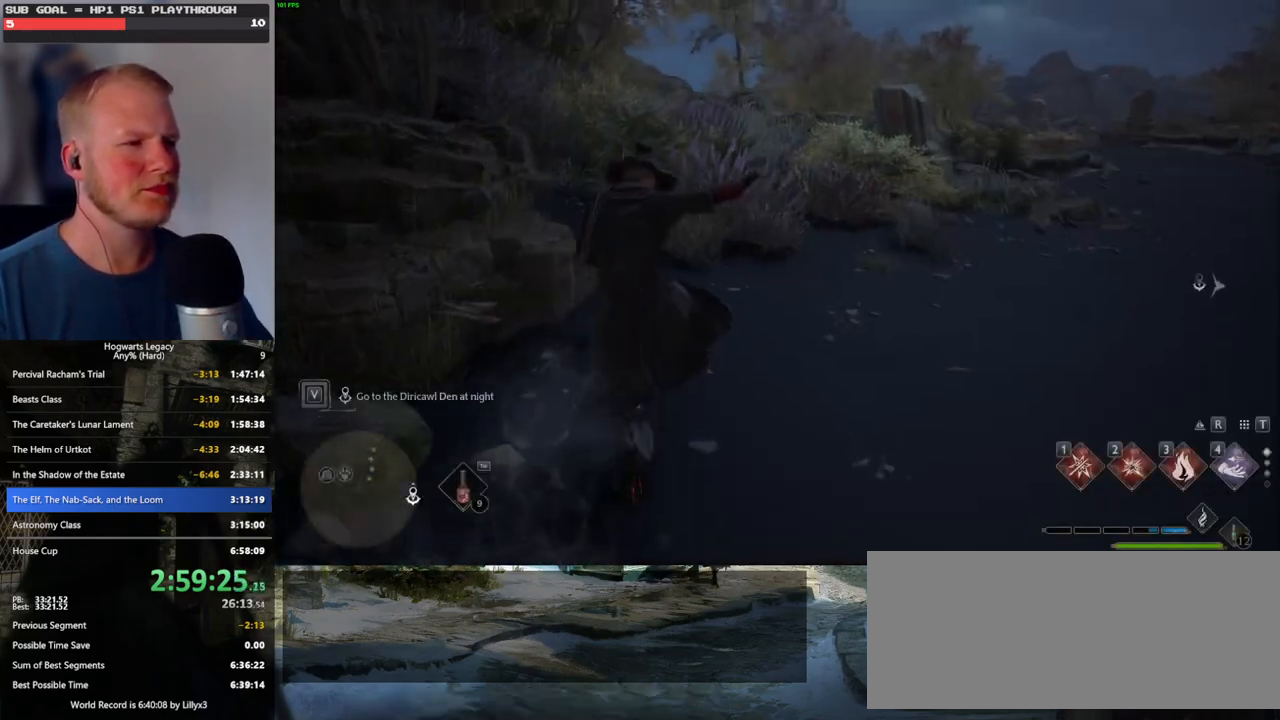
{"keys": ["w"], "mouse": ["left"], "events": [[383, "mouse_left", "down"]]}
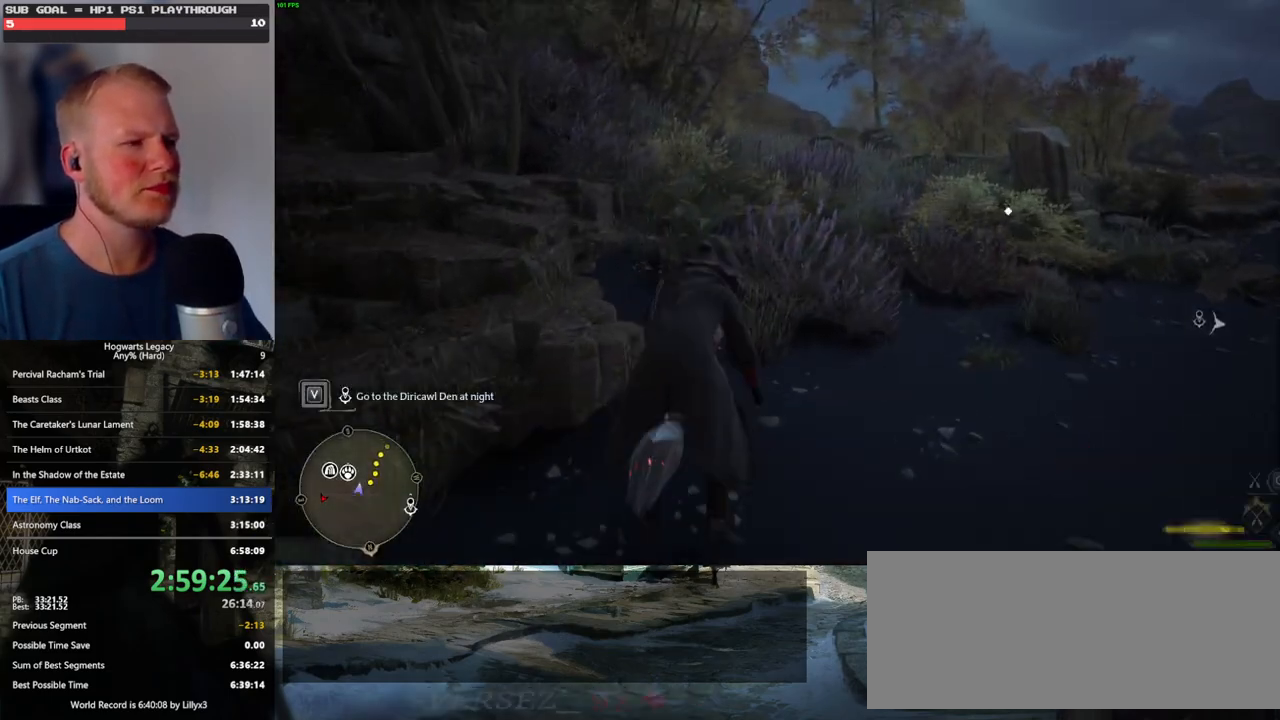
{"keys": ["space", "w"], "mouse": ["left"], "events": [[267, "space", "down"]]}
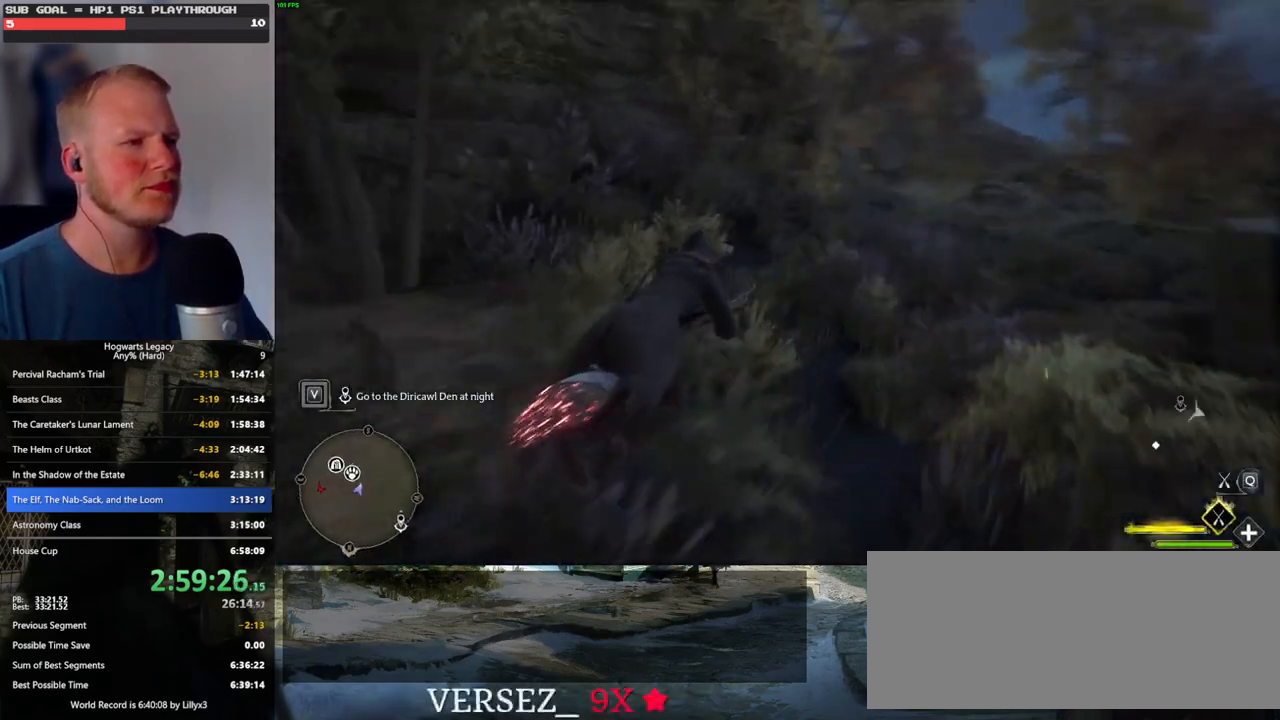
{"keys": ["space", "w"], "mouse": ["left"], "events": [[183, "space", "up"], [433, "space", "down"]]}
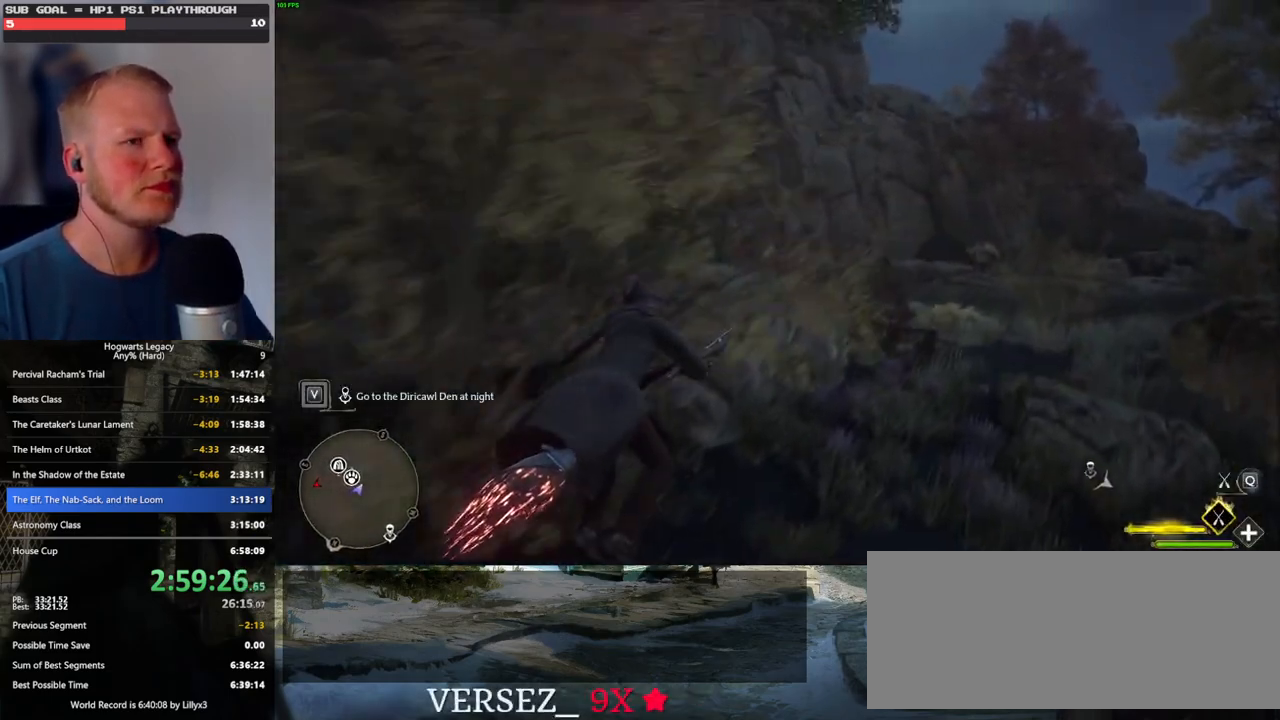
{"keys": ["w"], "mouse": ["left"], "events": [[50, "space", "up"]]}
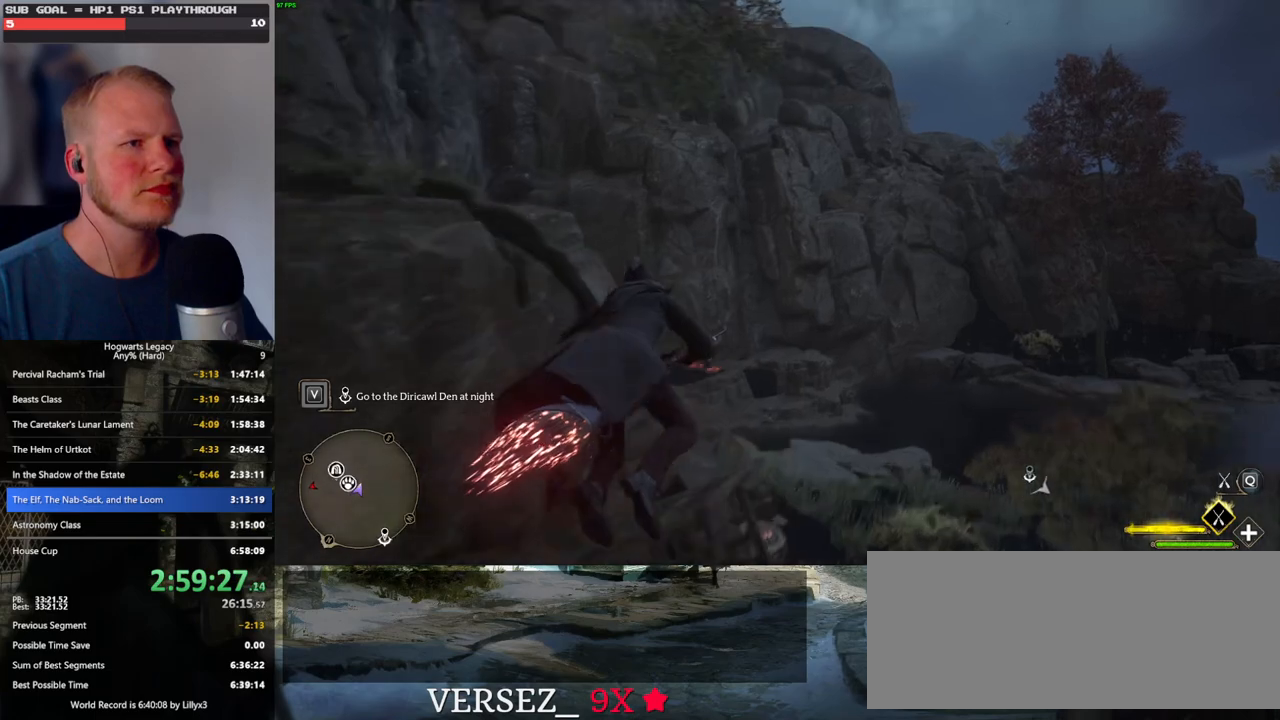
{"keys": ["w"], "mouse": ["left"], "events": [[17, "space", "down"], [183, "space", "up"], [250, "space", "down"], [417, "space", "up"]]}
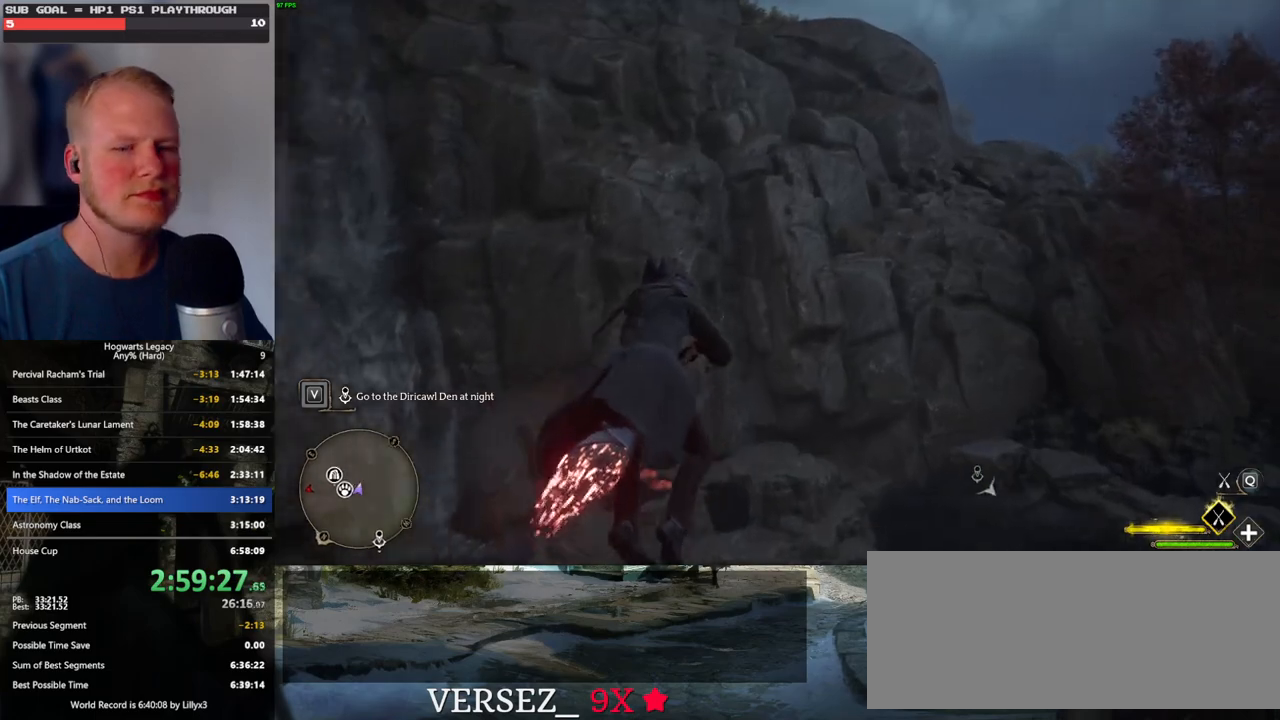
{"keys": ["space", "w"], "mouse": ["left"], "events": [[83, "space", "down"], [183, "space", "up"], [283, "space", "down"], [383, "space", "up"], [483, "space", "down"]]}
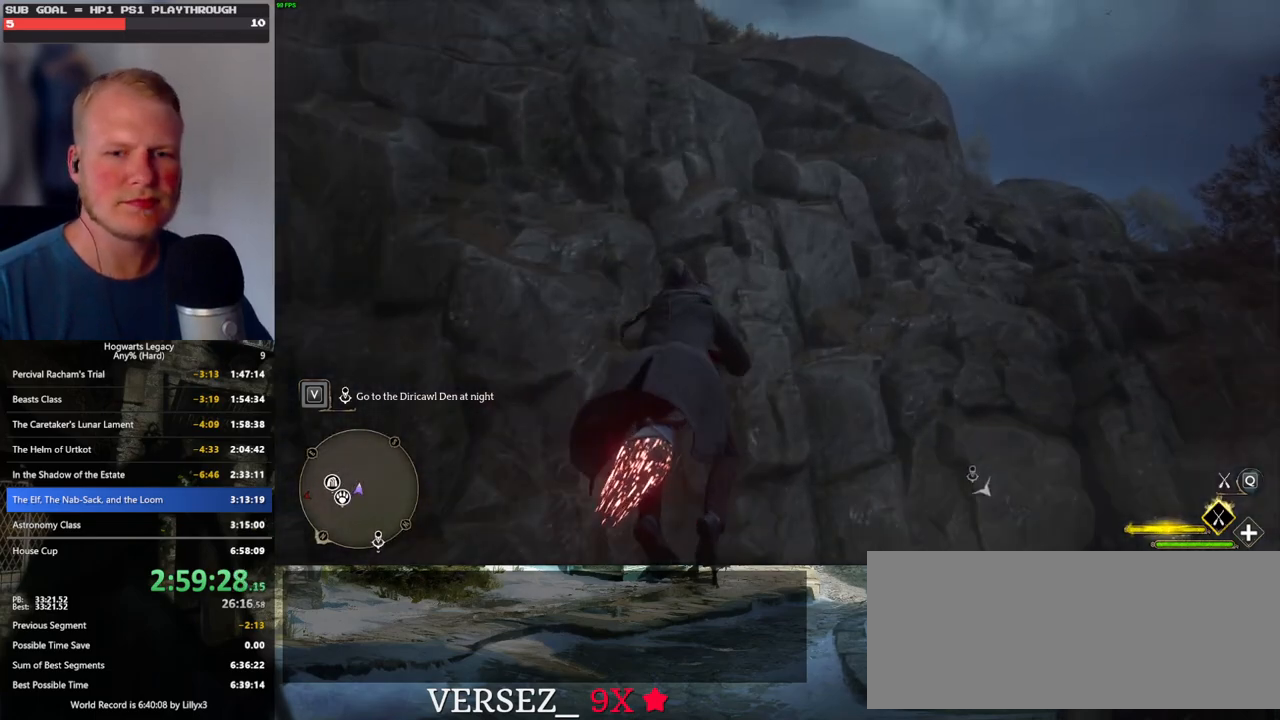
{"keys": ["space", "w"], "mouse": ["left"], "events": [[83, "space", "up"], [167, "space", "down"]]}
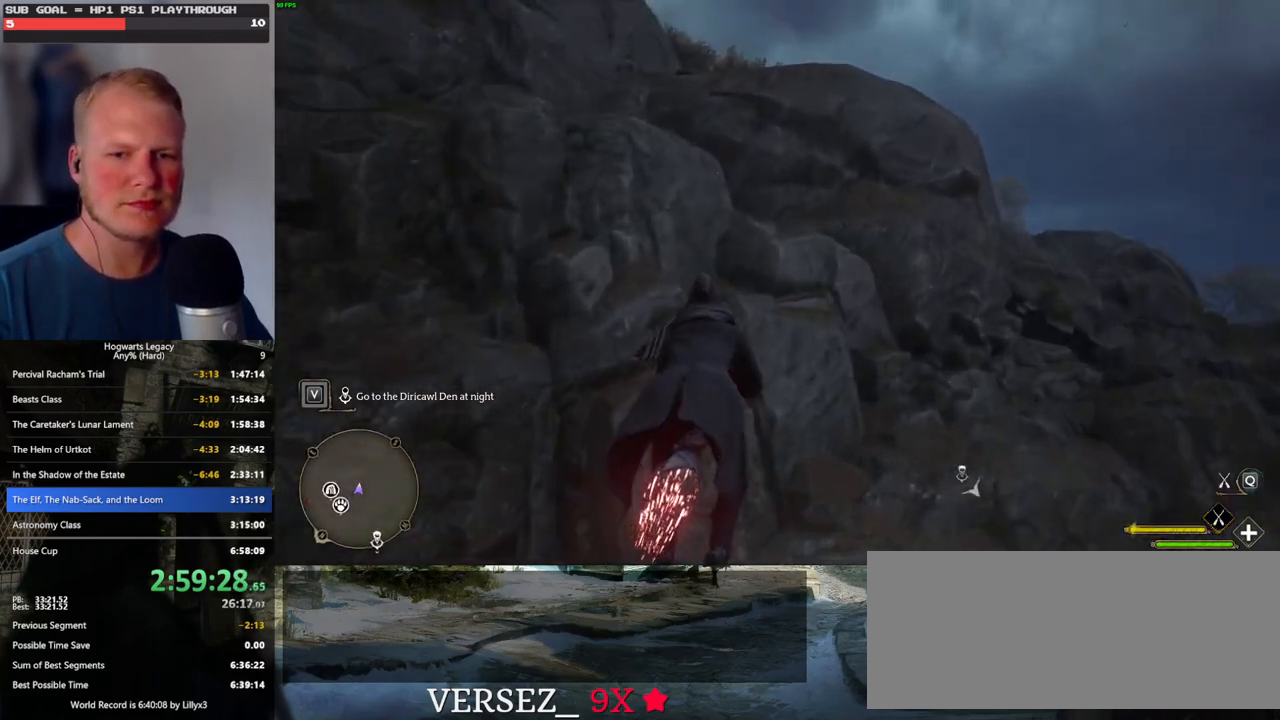
{"keys": ["w"], "mouse": ["left"], "events": [[367, "space", "up"]]}
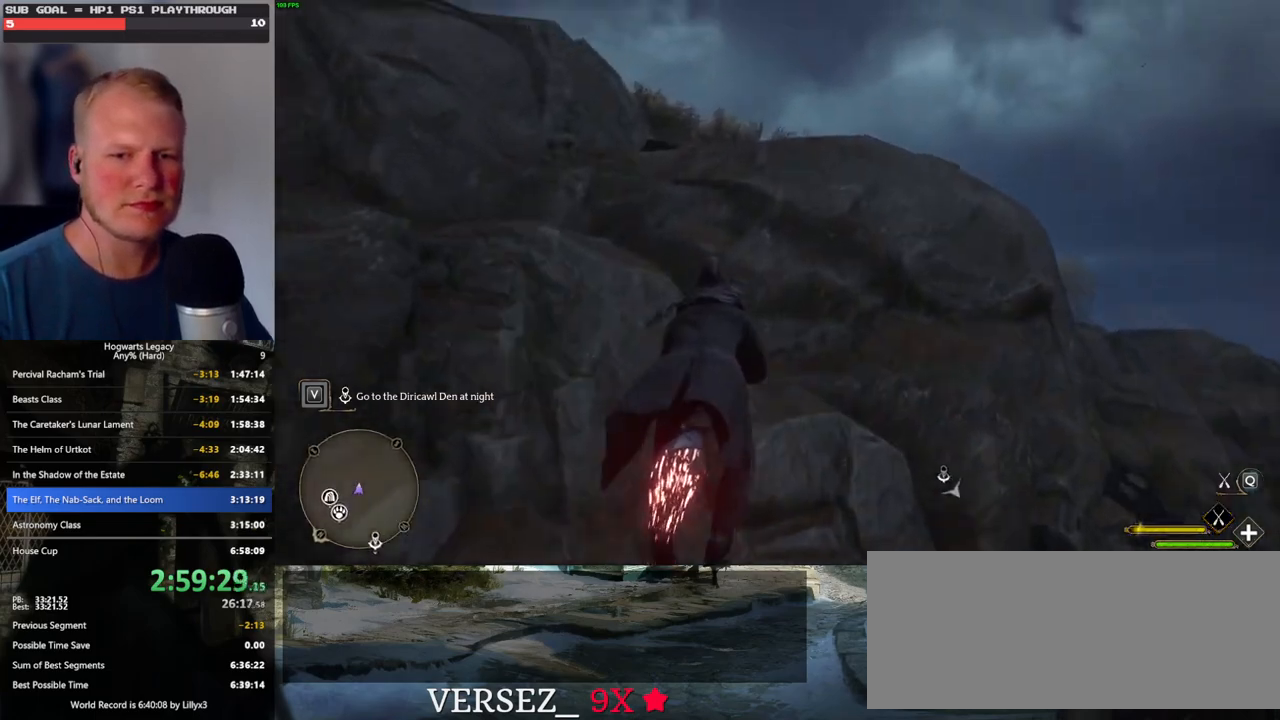
{"keys": ["space", "w"], "mouse": ["left"], "events": [[17, "space", "down"], [117, "space", "up"], [267, "space", "down"], [350, "space", "up"], [483, "space", "down"]]}
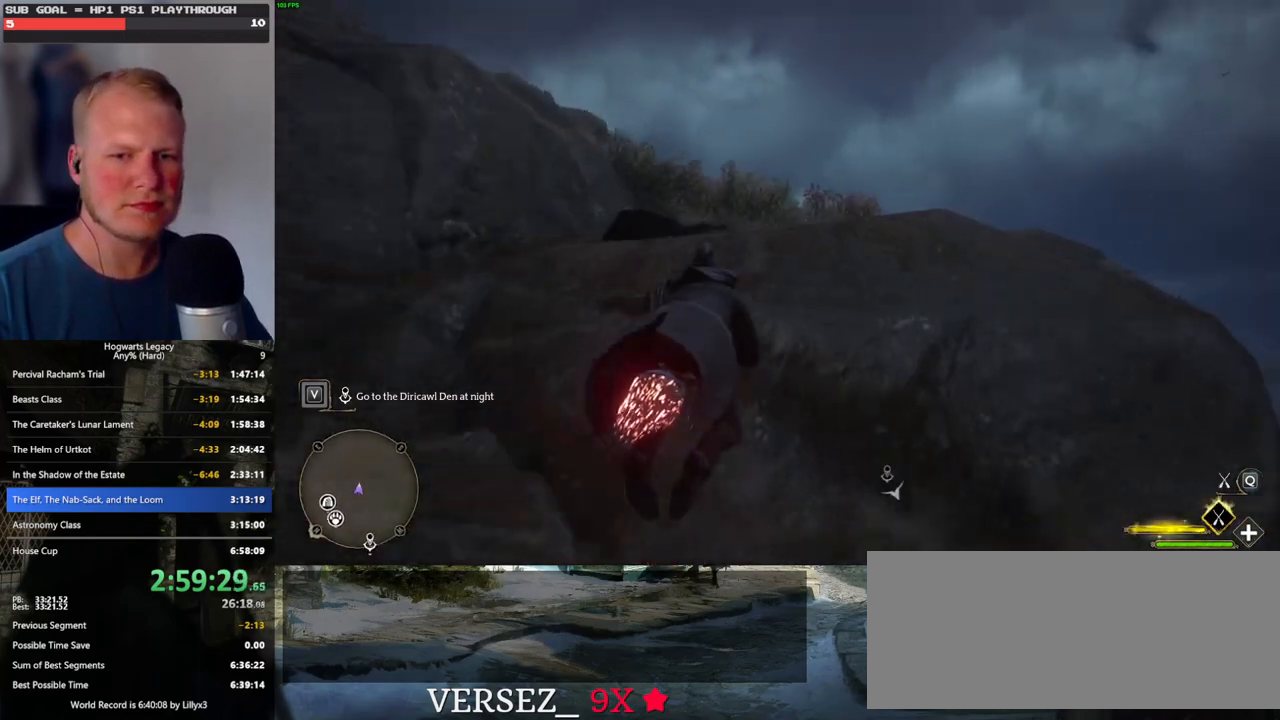
{"keys": ["w"], "mouse": ["left"], "events": [[133, "space", "up"], [167, "space", "down"], [367, "space", "up"]]}
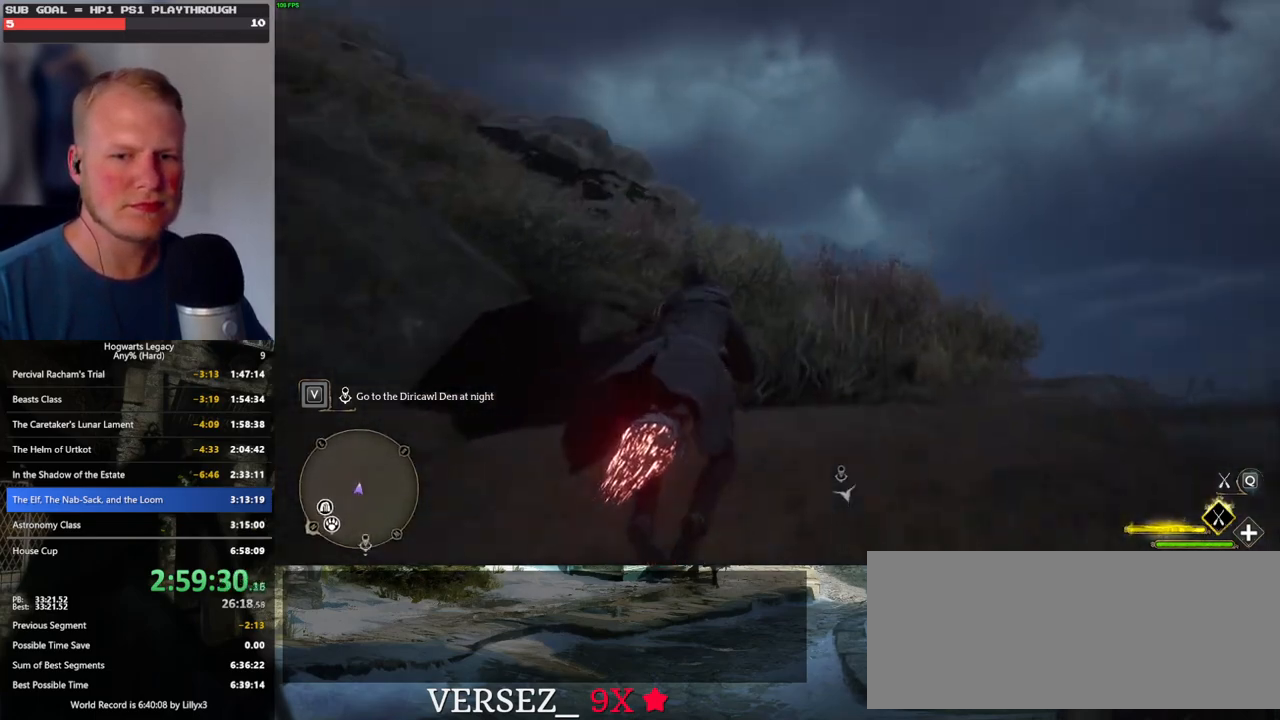
{"keys": ["w"], "mouse": ["left"], "events": []}
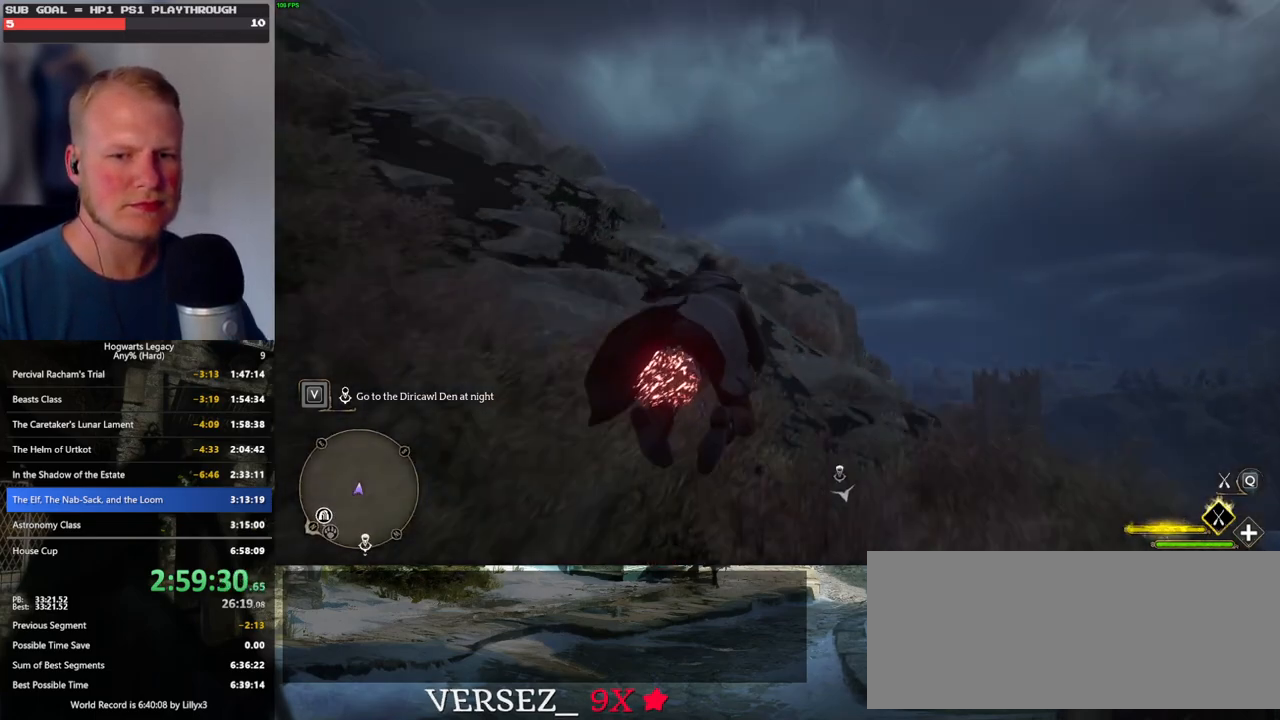
{"keys": ["w"], "mouse": ["left"], "events": [[183, "d", "down"], [450, "d", "up"]]}
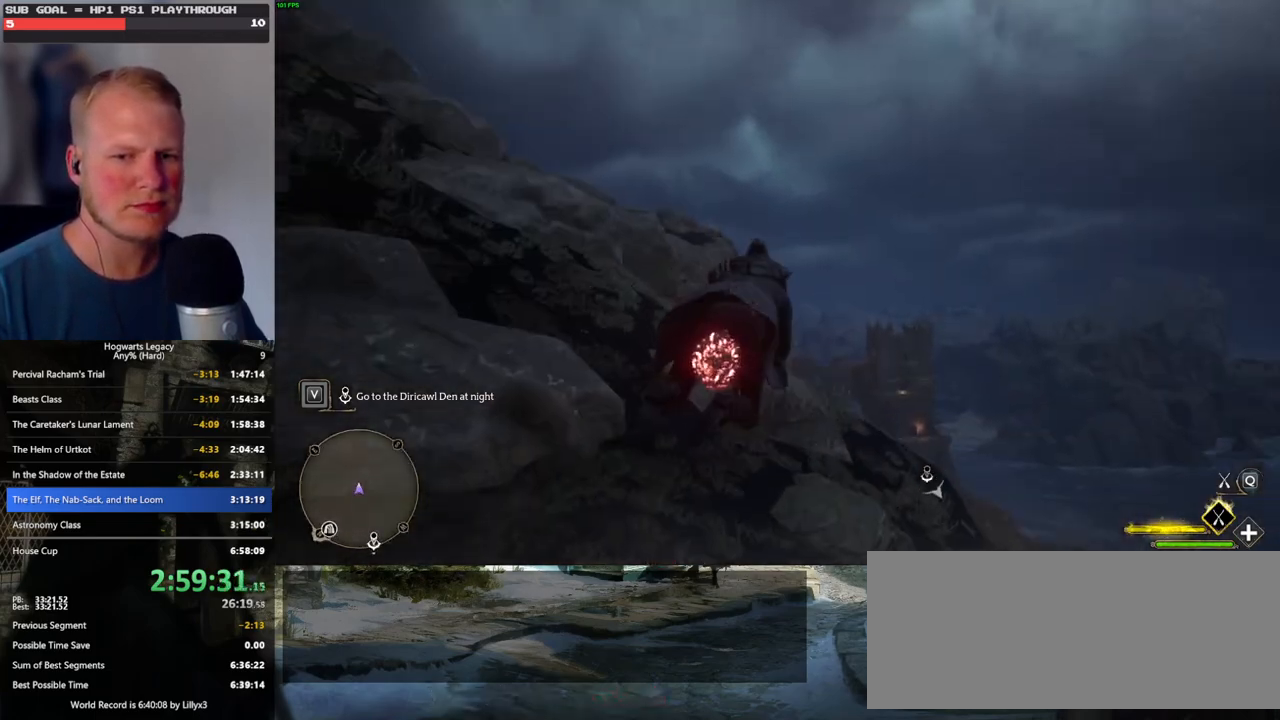
{"keys": ["w"], "mouse": ["left"], "events": []}
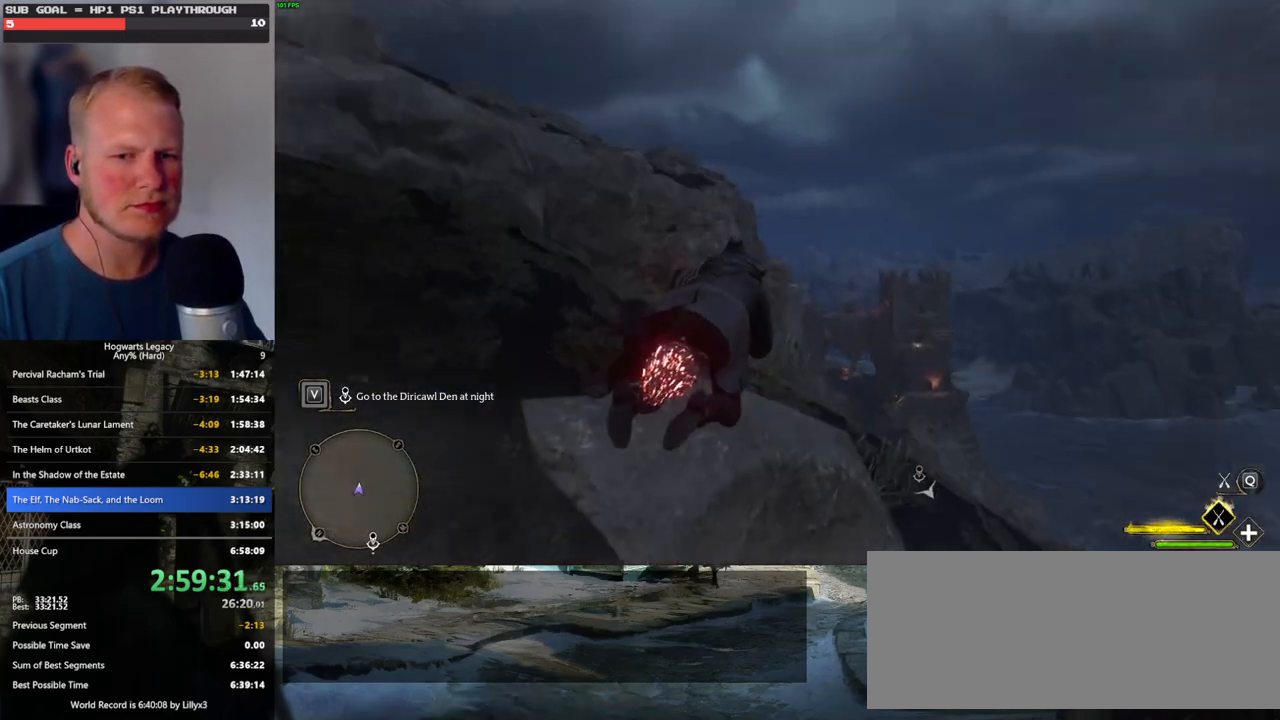
{"keys": ["ctrl_l", "w"], "mouse": ["left"], "events": [[150, "ctrl_l", "down"]]}
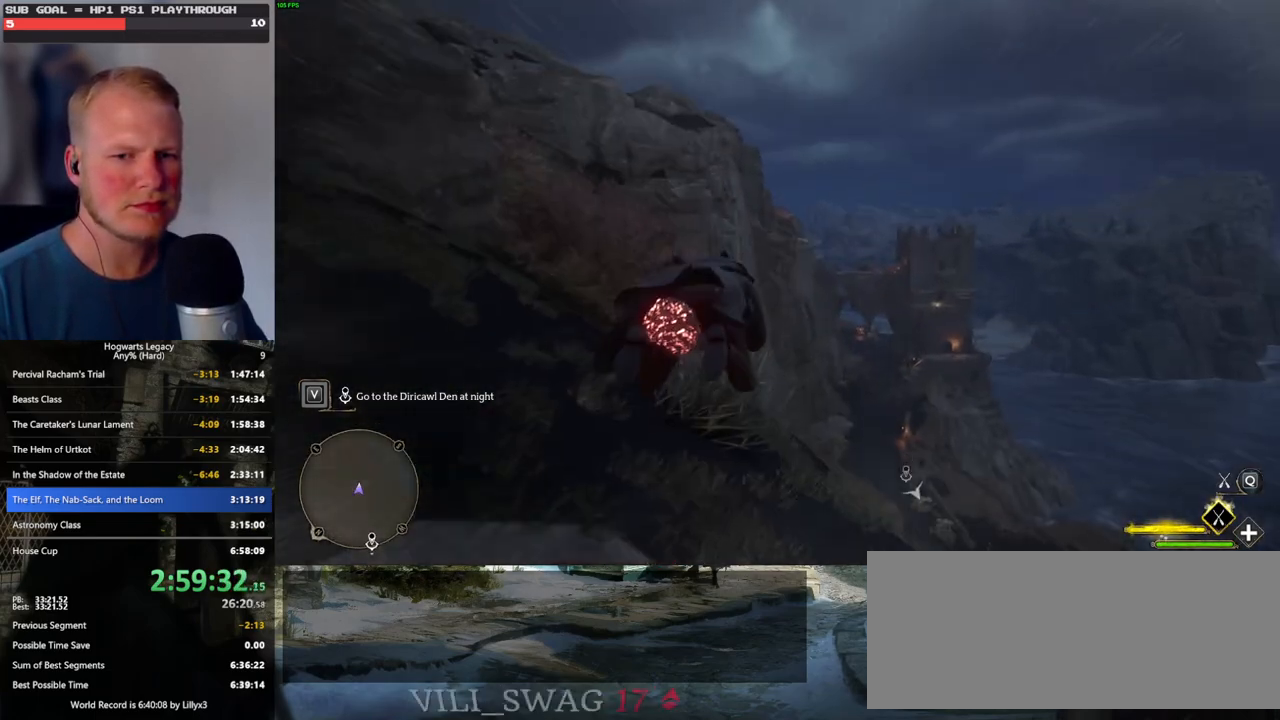
{"keys": ["w"], "mouse": ["left"], "events": [[500, "ctrl_l", "up"]]}
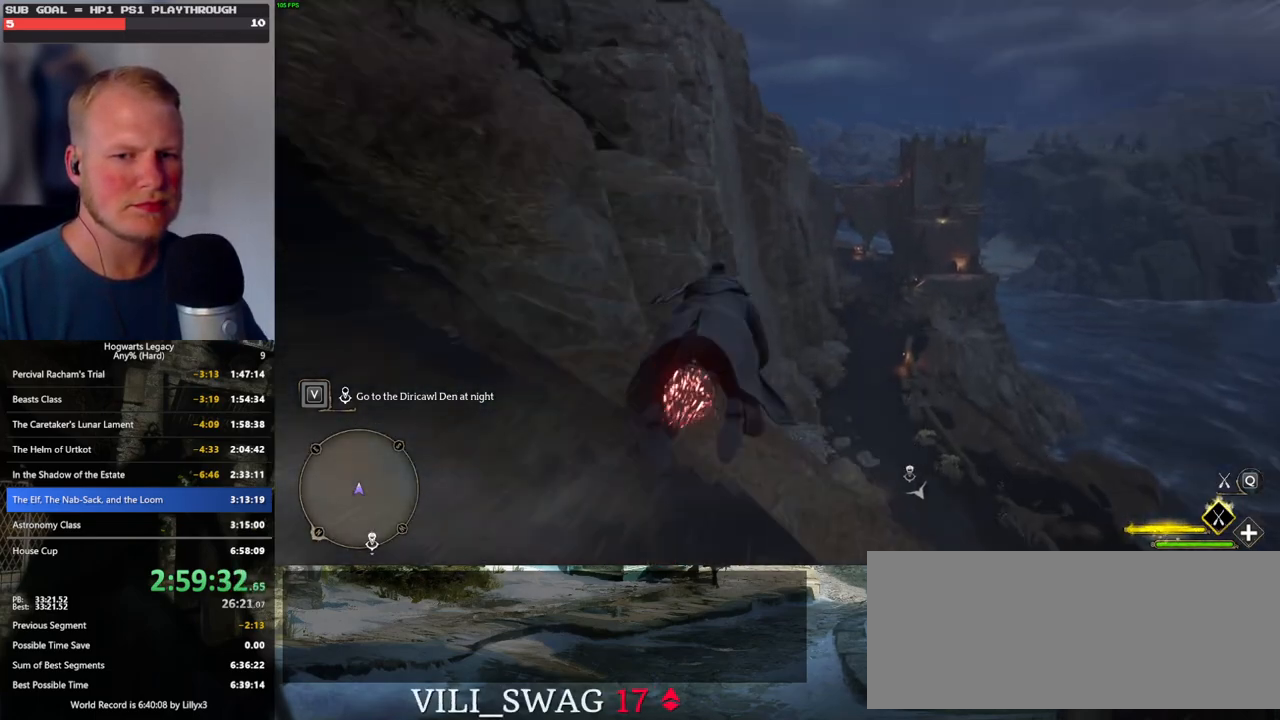
{"keys": ["ctrl_l", "w"], "mouse": ["left"], "events": [[267, "ctrl_l", "down"]]}
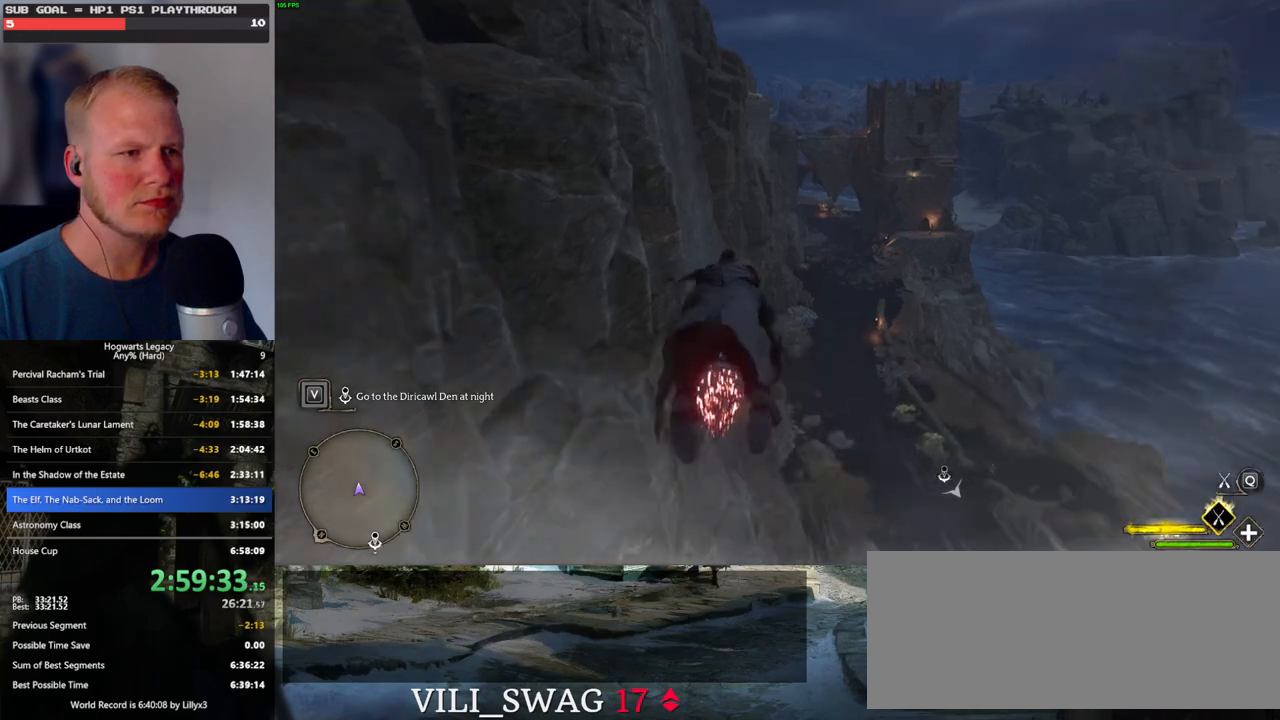
{"keys": ["ctrl_l", "w"], "mouse": ["left"], "events": []}
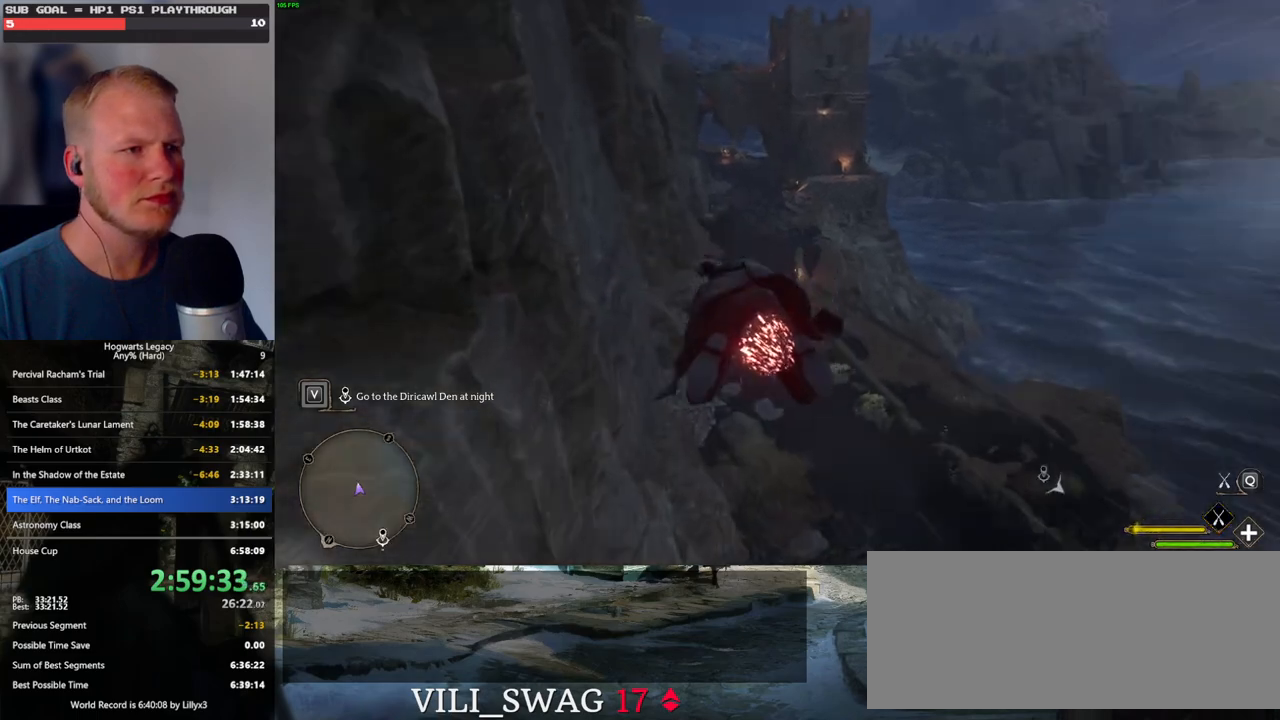
{"keys": ["ctrl_l", "w"], "mouse": ["left"], "events": [[367, "ctrl_l", "up"], [467, "ctrl_l", "down"]]}
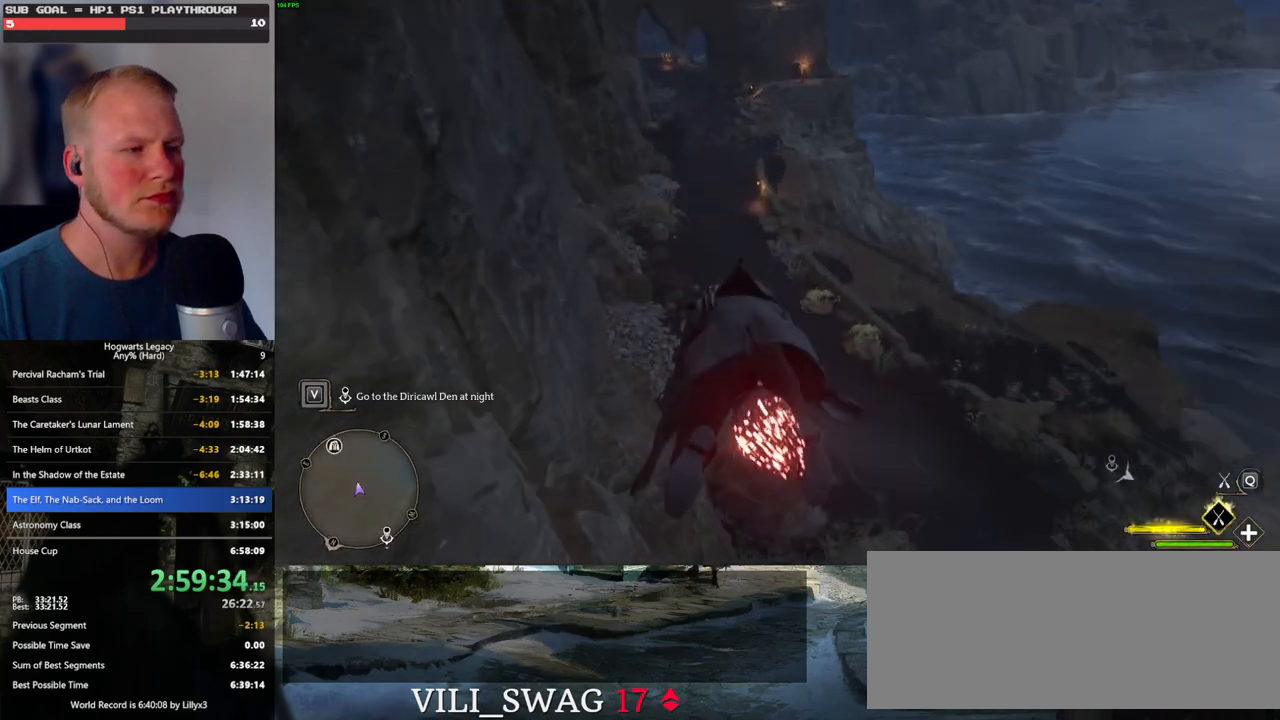
{"keys": ["ctrl_l", "w"], "mouse": ["left"], "events": []}